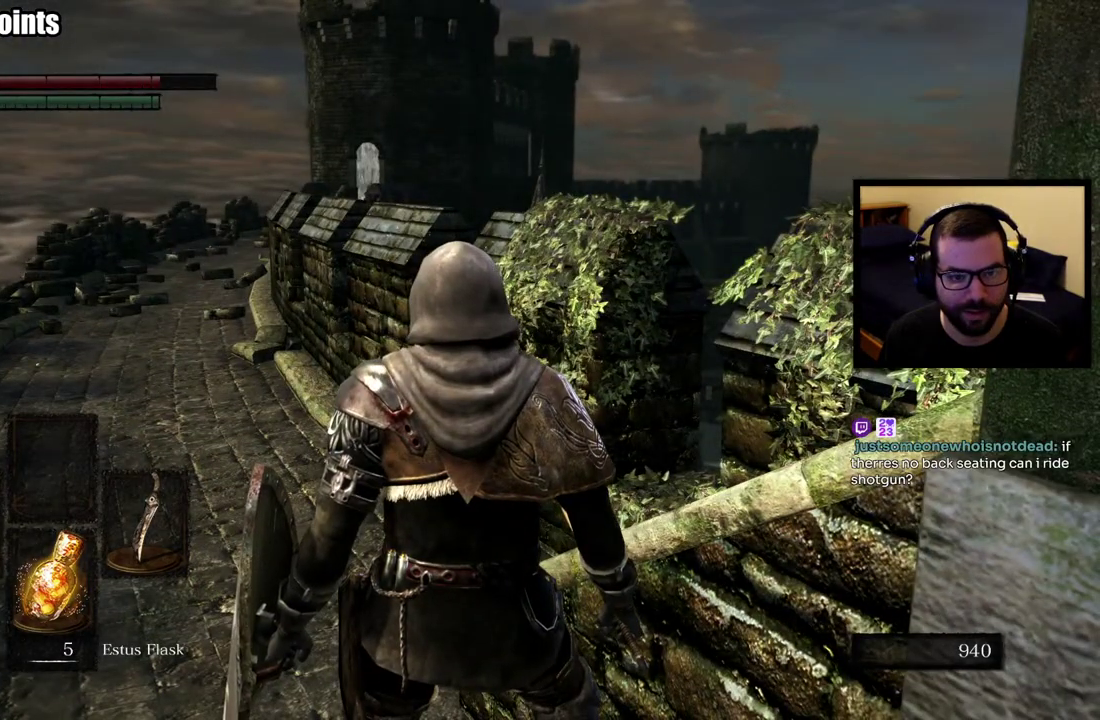
Gameplay with a controller (PlayStation layout); each line is a JSON object with the inputs held at the frame after it. "events" lists button and stick changes between this image and that frame as [ms after this image, input, new state], when the widget could be followed in between. This overlay highlights the sticks when they move; stick clicks (L3 R3) are not distinguishable. Not read: L1 R1.
{"buttons": [], "left_stick": "center", "right_stick": "right", "events": [[383, "right_stick", "right"]]}
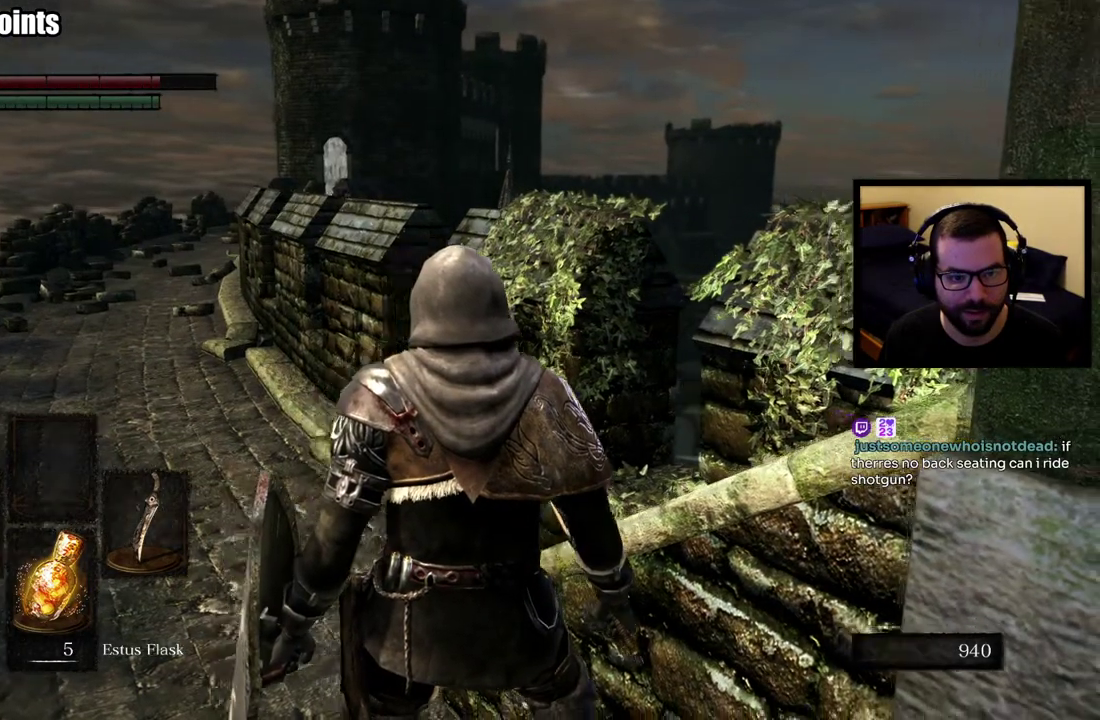
{"buttons": [], "left_stick": "center", "right_stick": "center", "events": [[117, "right_stick", "center"]]}
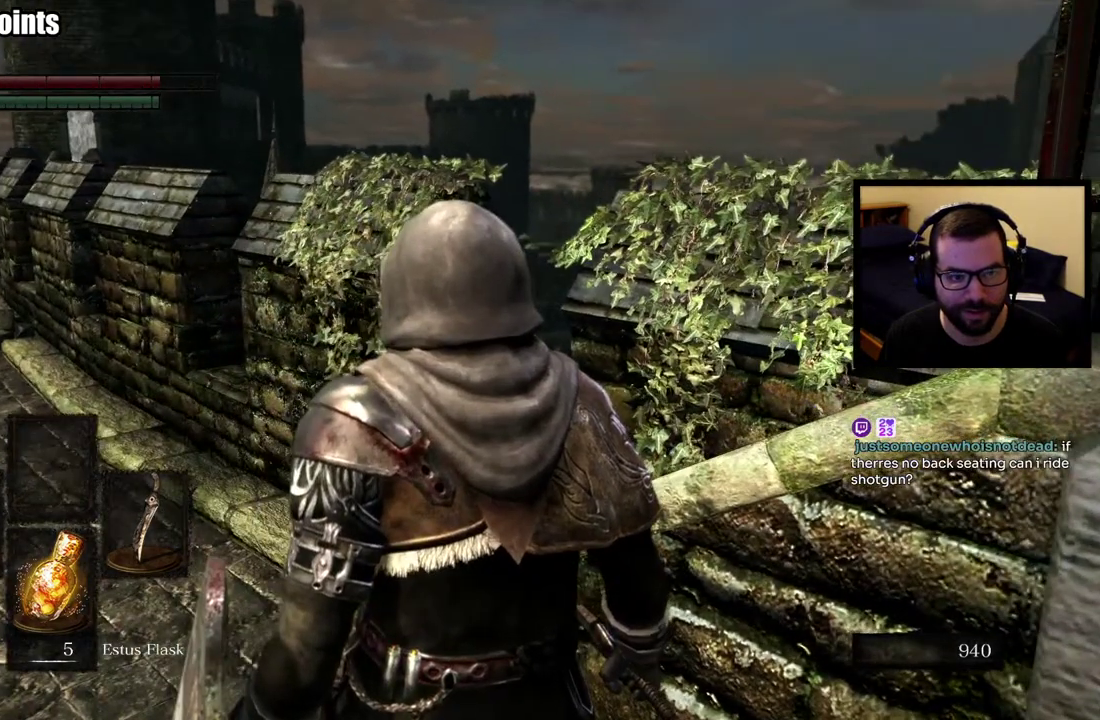
{"buttons": [], "left_stick": "center", "right_stick": "right", "events": [[150, "right_stick", "right"]]}
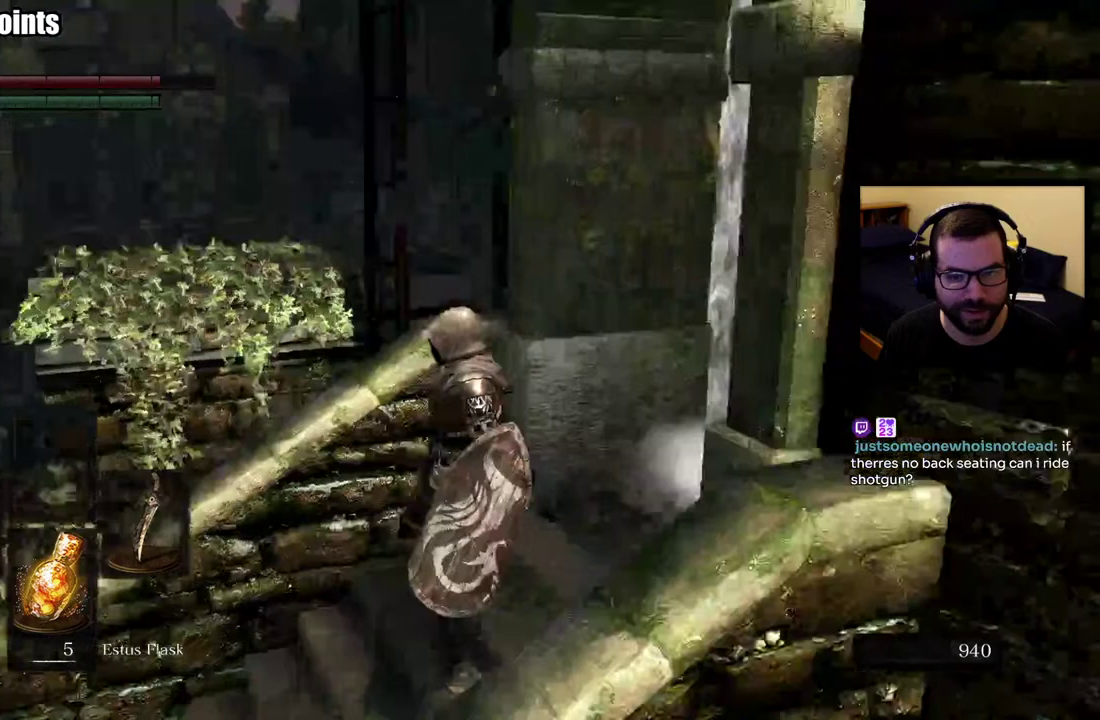
{"buttons": [], "left_stick": "center", "right_stick": "right", "events": [[100, "right_stick", "center"], [417, "right_stick", "right"]]}
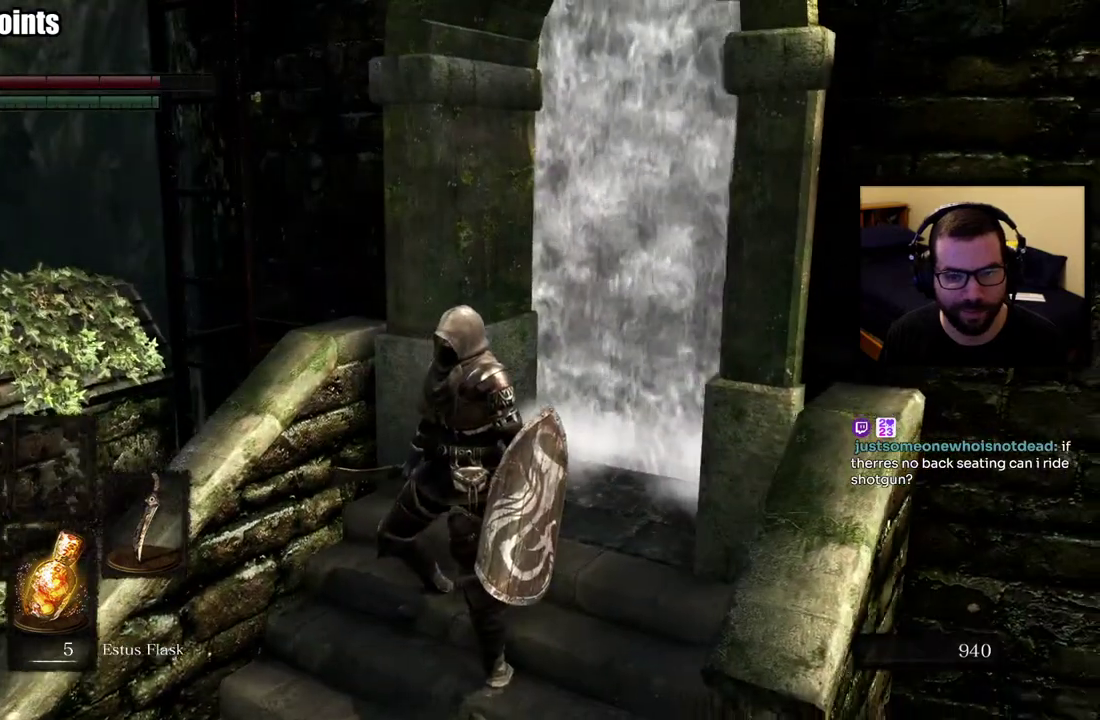
{"buttons": [], "left_stick": "center", "right_stick": "right", "events": []}
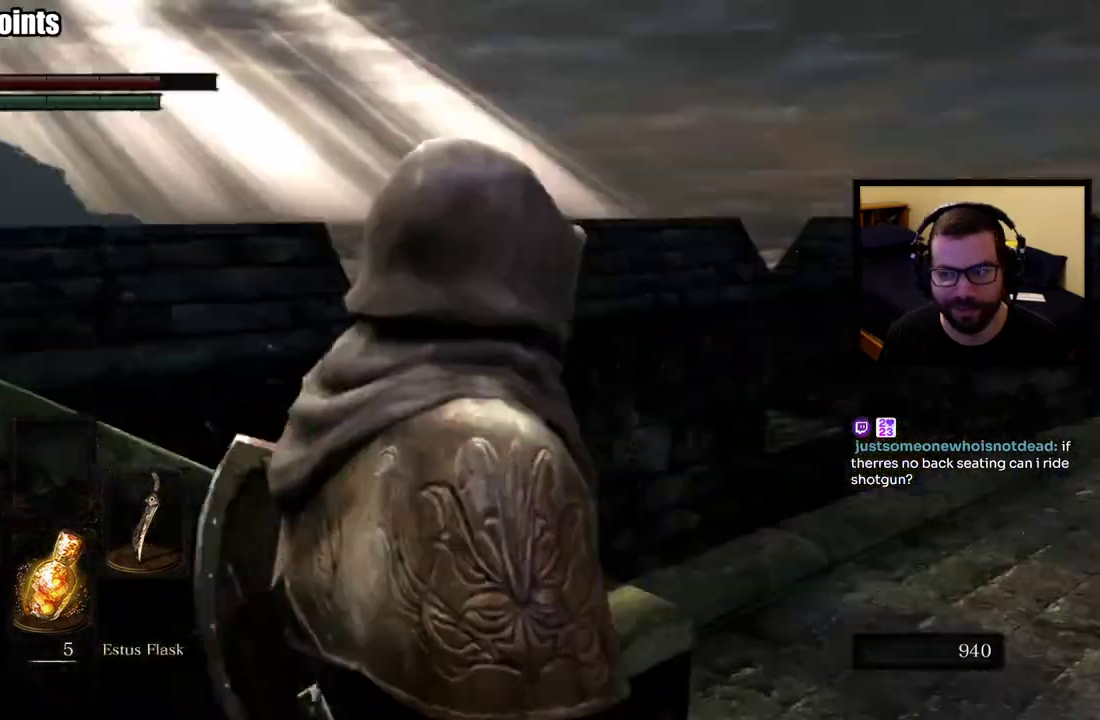
{"buttons": [], "left_stick": "center", "right_stick": "center", "events": [[133, "right_stick", "center"]]}